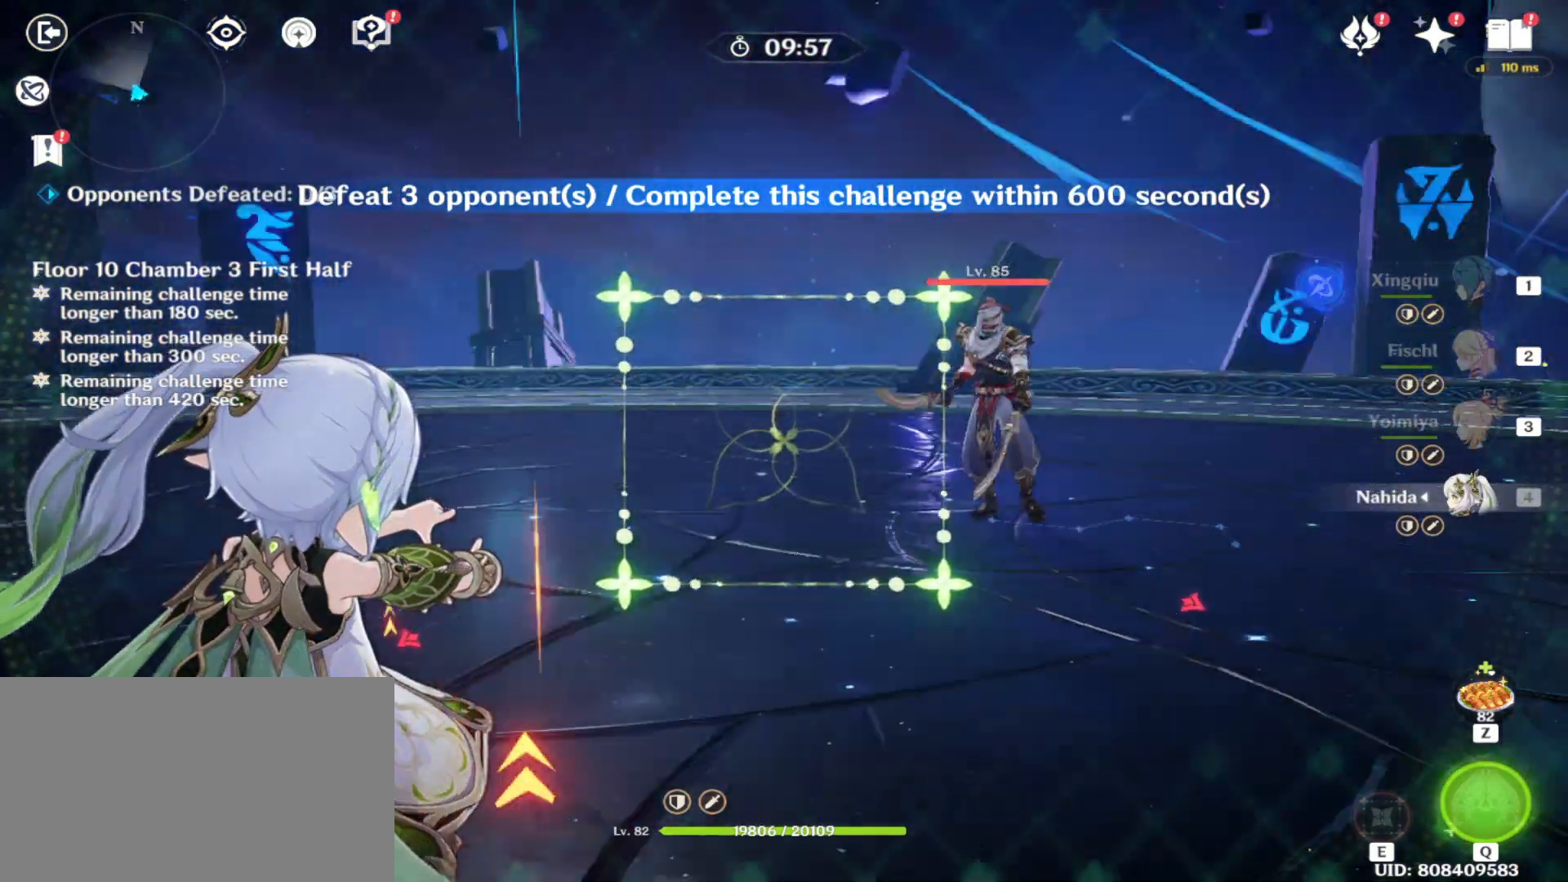
Gameplay with keyboard and mouse; each line is a JSON object with the keys and mouse buttons held at the frame after it. "events" lists presses ("down") and releases ("up") of "1", "2", "3", "4", "5", "a", "alt", "b", "c", "ctrl", "d", "e", "escape", "f", "q", "r", "s", "shift", "space", "t", "tab", "tilde", "v", "w", "x", "z", "mouse_left", "mouse_right", "mouse_mb4" and "mouse_mb5" between this image and that frame as [ms after this image, input, new state], when the widget could be followed in between. "mouse_left", "mouse_right", "mouse_mb4", "mouse_mb5" = the "left", "right", "mb4", "mb5" buttons of the "mouse" list. No other keys are recorded. Mouse movement is not recorded. Not read: mouse_wheel.
{"keys": ["e"], "mouse": []}
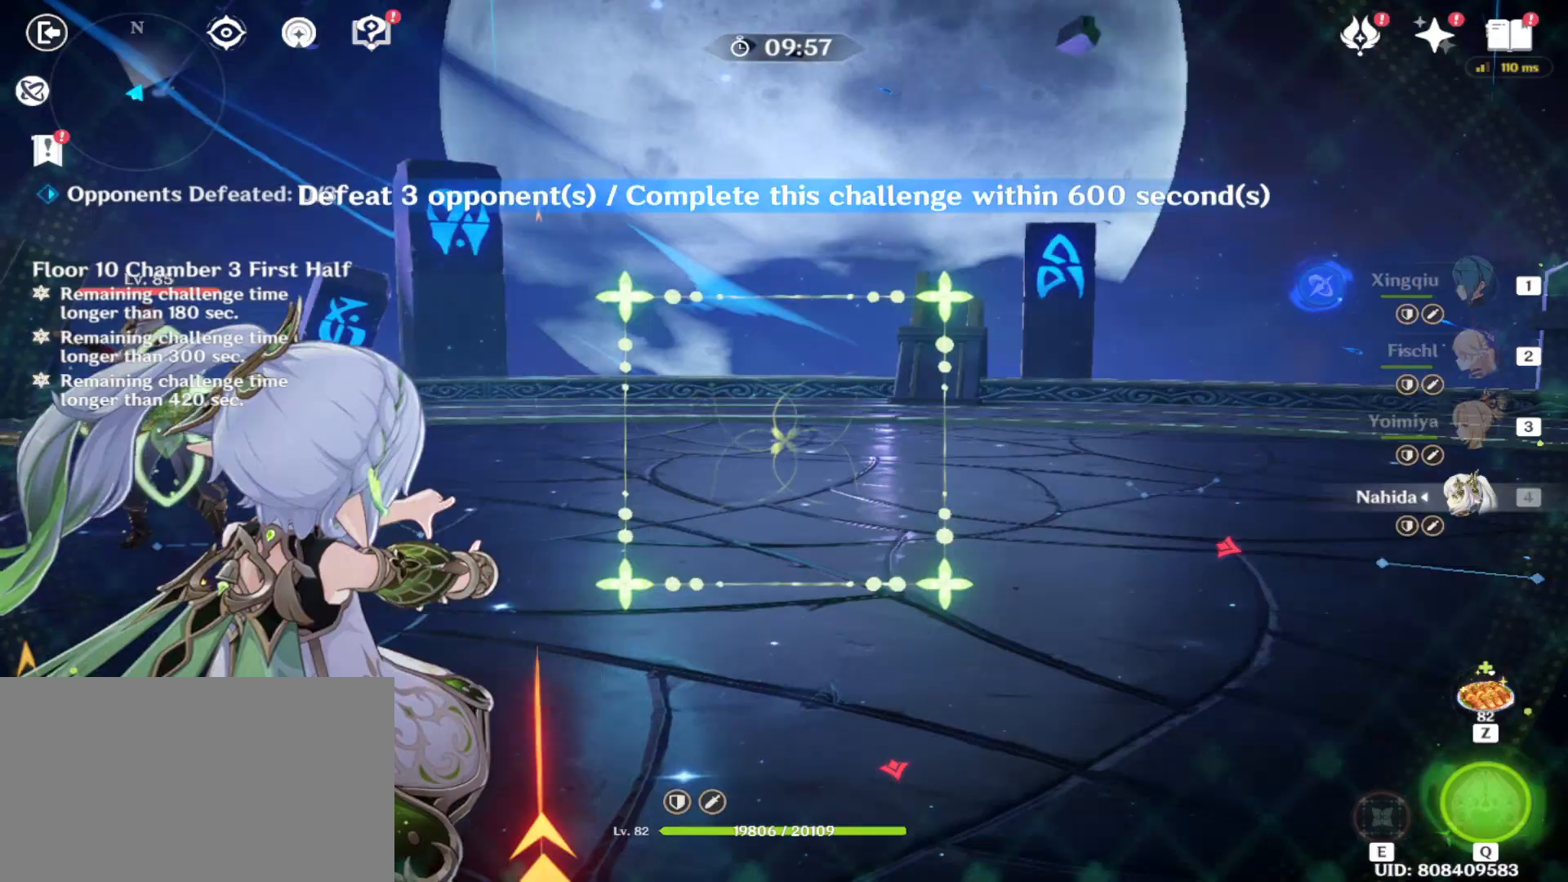
{"keys": ["e"], "mouse": []}
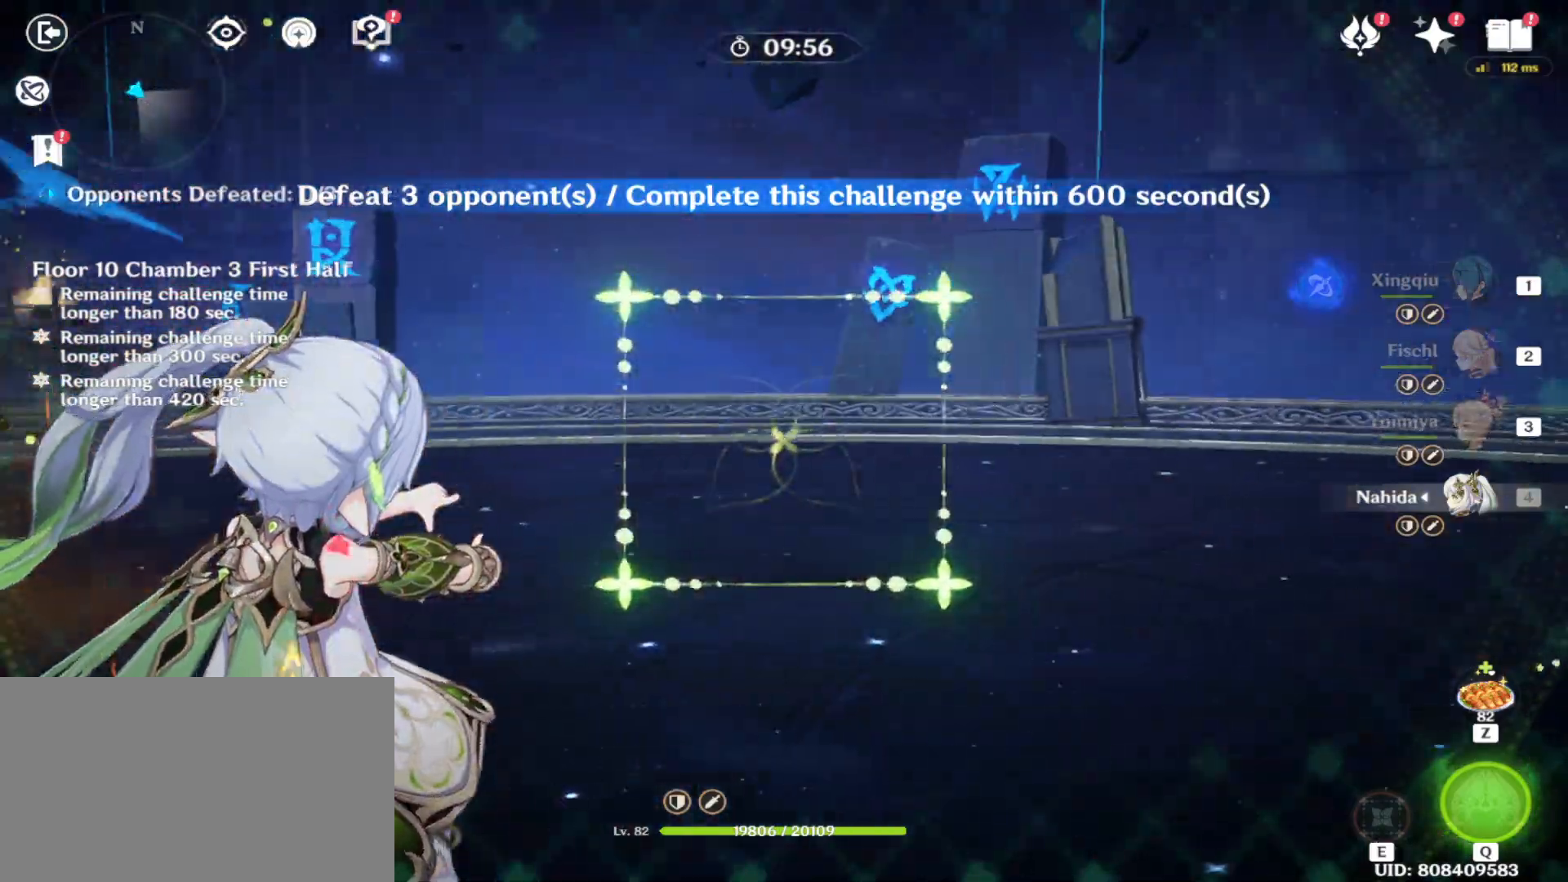
{"keys": ["e"], "mouse": [], "events": []}
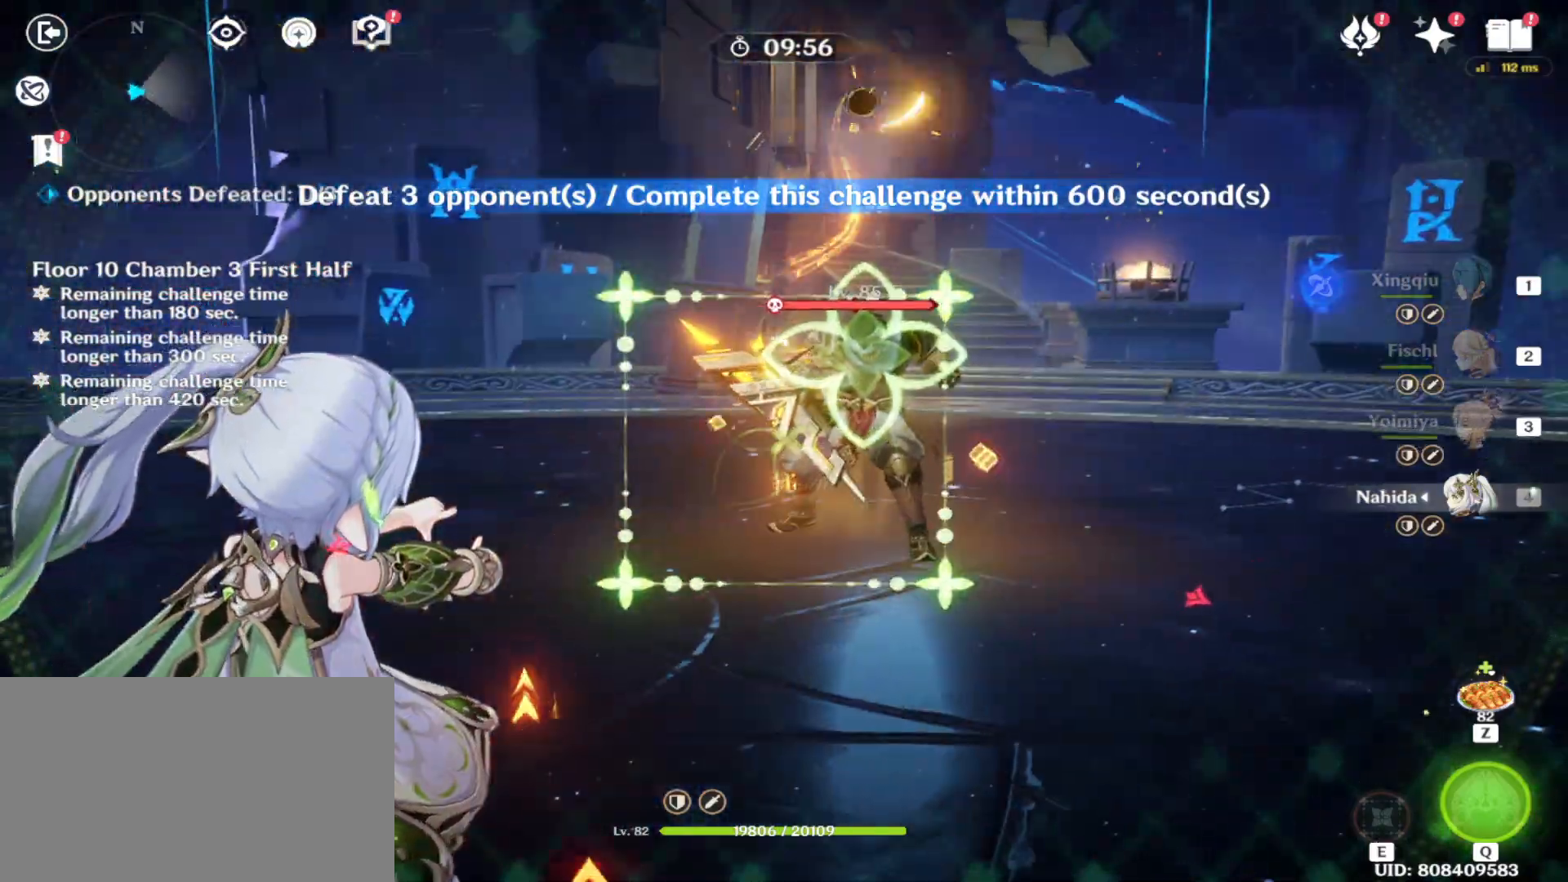
{"keys": [], "mouse": []}
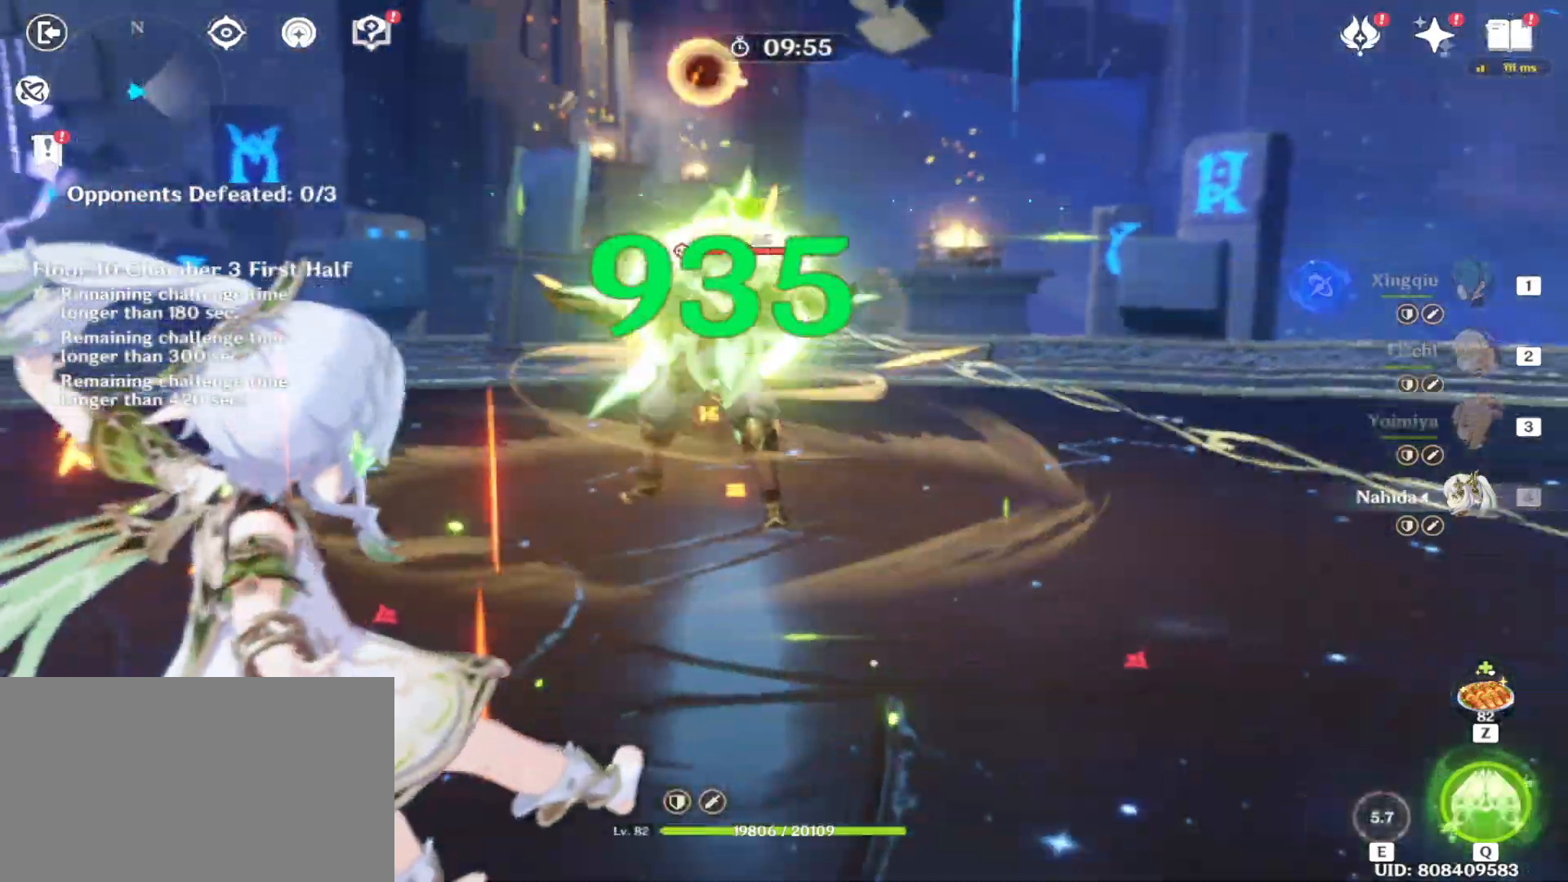
{"keys": ["w"], "mouse": [], "events": [[167, "w", "down"], [396, "1", "down"], [500, "1", "up"]]}
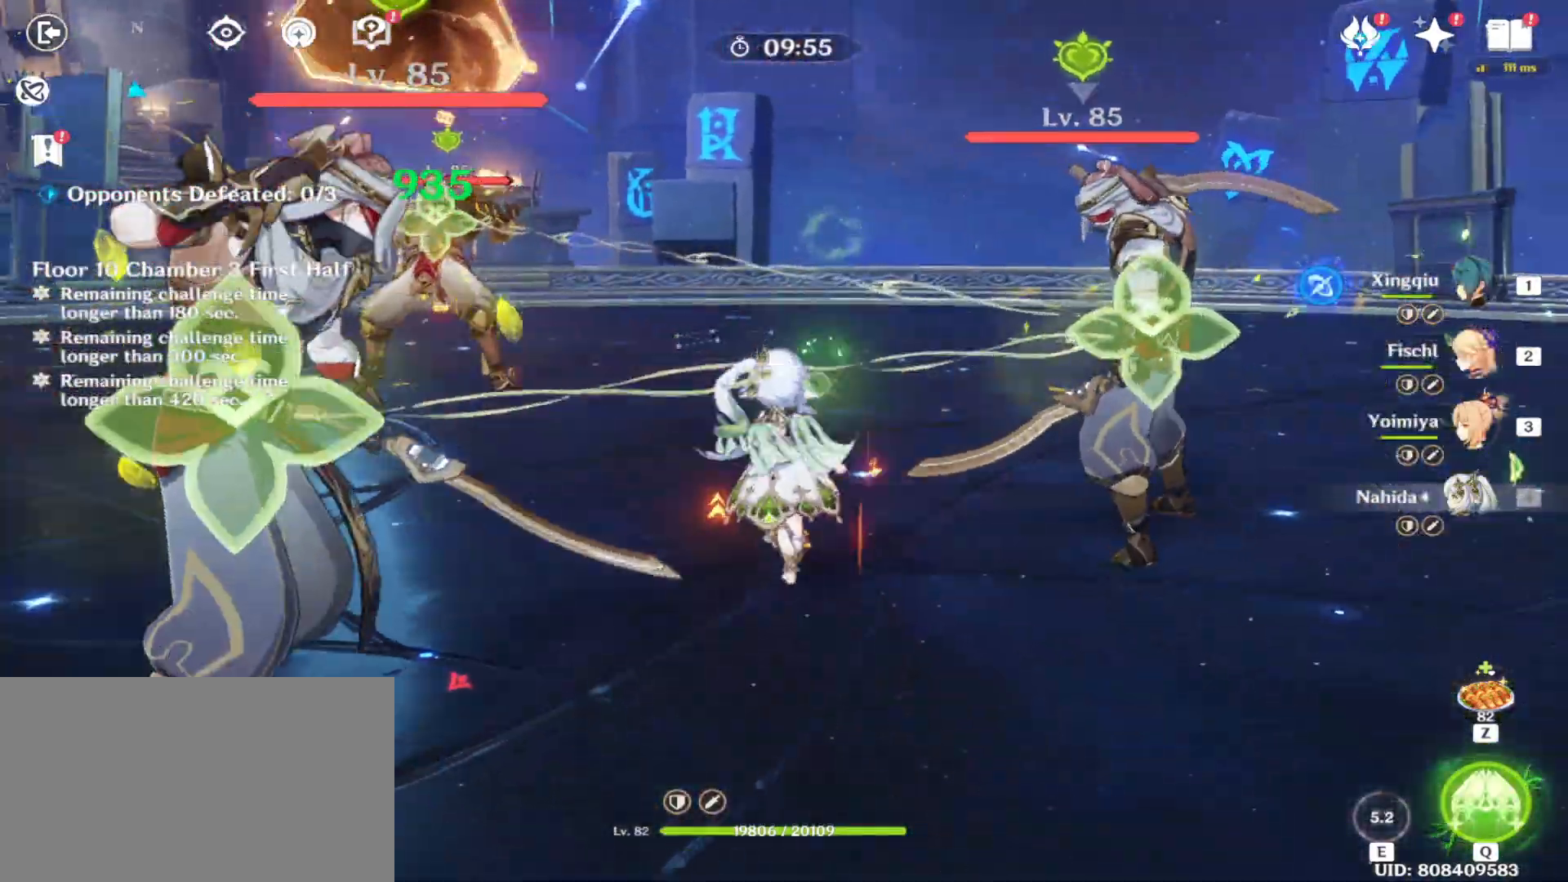
{"keys": ["w"], "mouse": [], "events": [[42, "1", "down"], [146, "1", "up"], [229, "mouse_right", "down"], [417, "mouse_right", "up"]]}
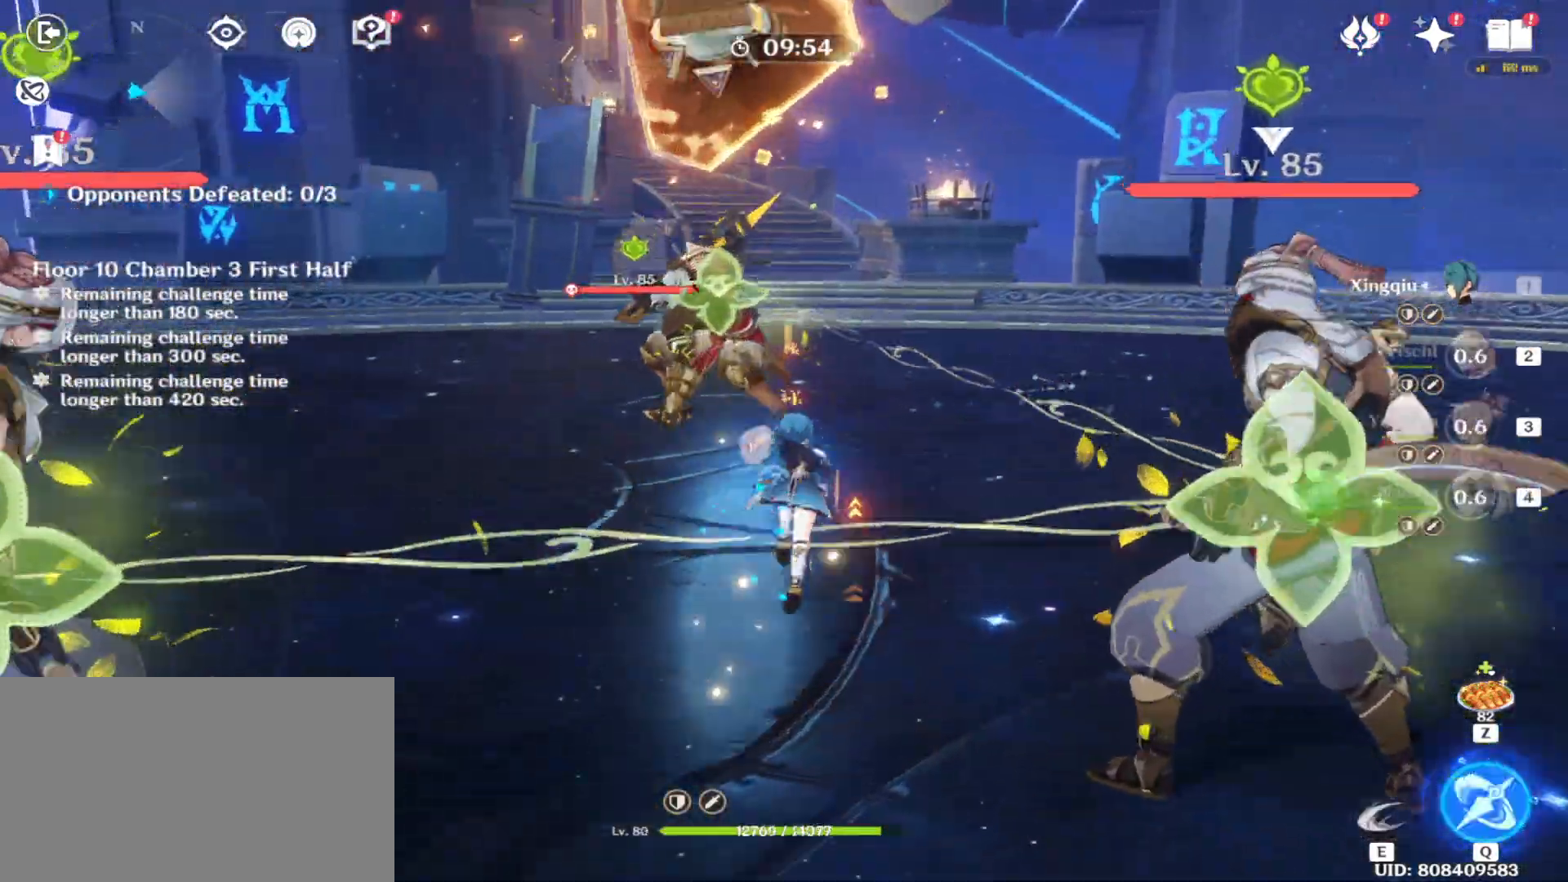
{"keys": ["d"], "mouse": [], "events": [[292, "w", "up"], [375, "d", "down"], [438, "d", "up"], [458, "d", "down"]]}
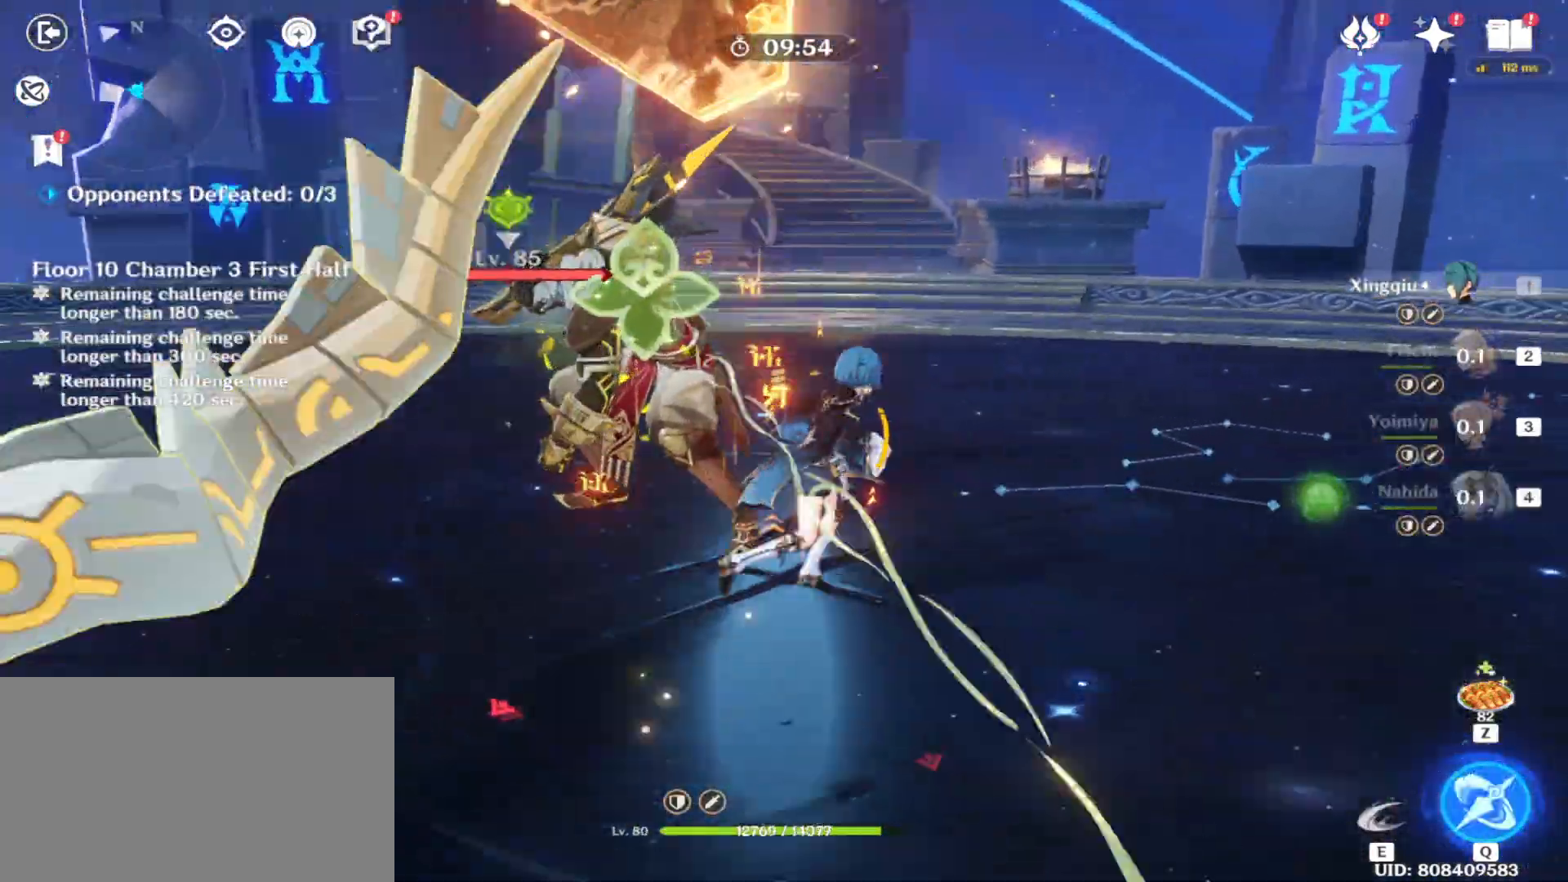
{"keys": ["d", "s"], "mouse": [], "events": [[21, "w", "down"], [354, "w", "up"], [479, "s", "down"]]}
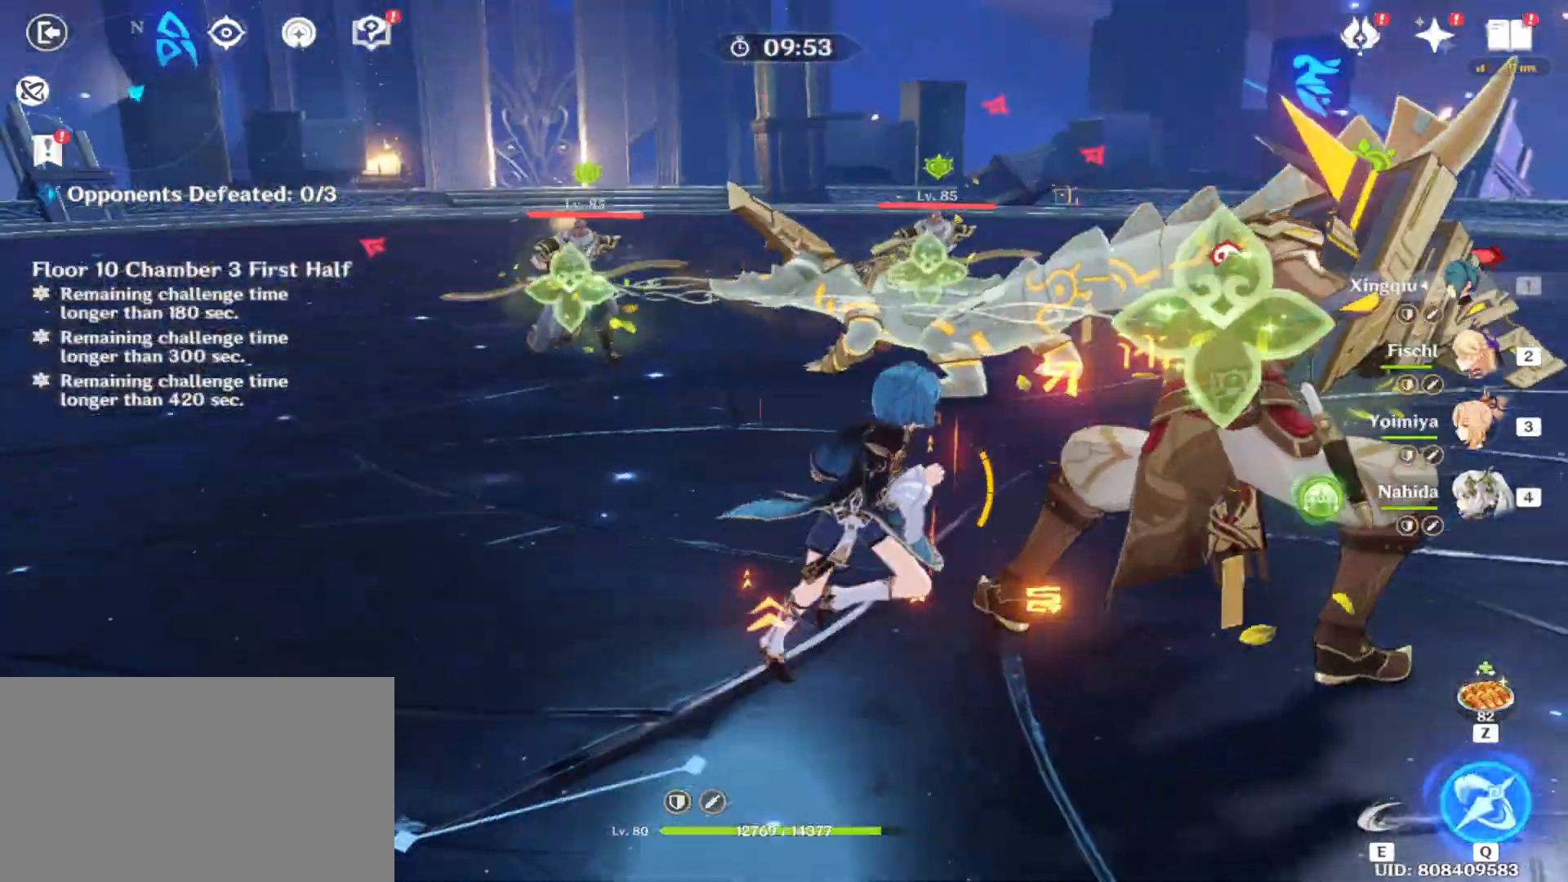
{"keys": [], "mouse": [], "events": [[229, "s", "up"], [479, "d", "up"]]}
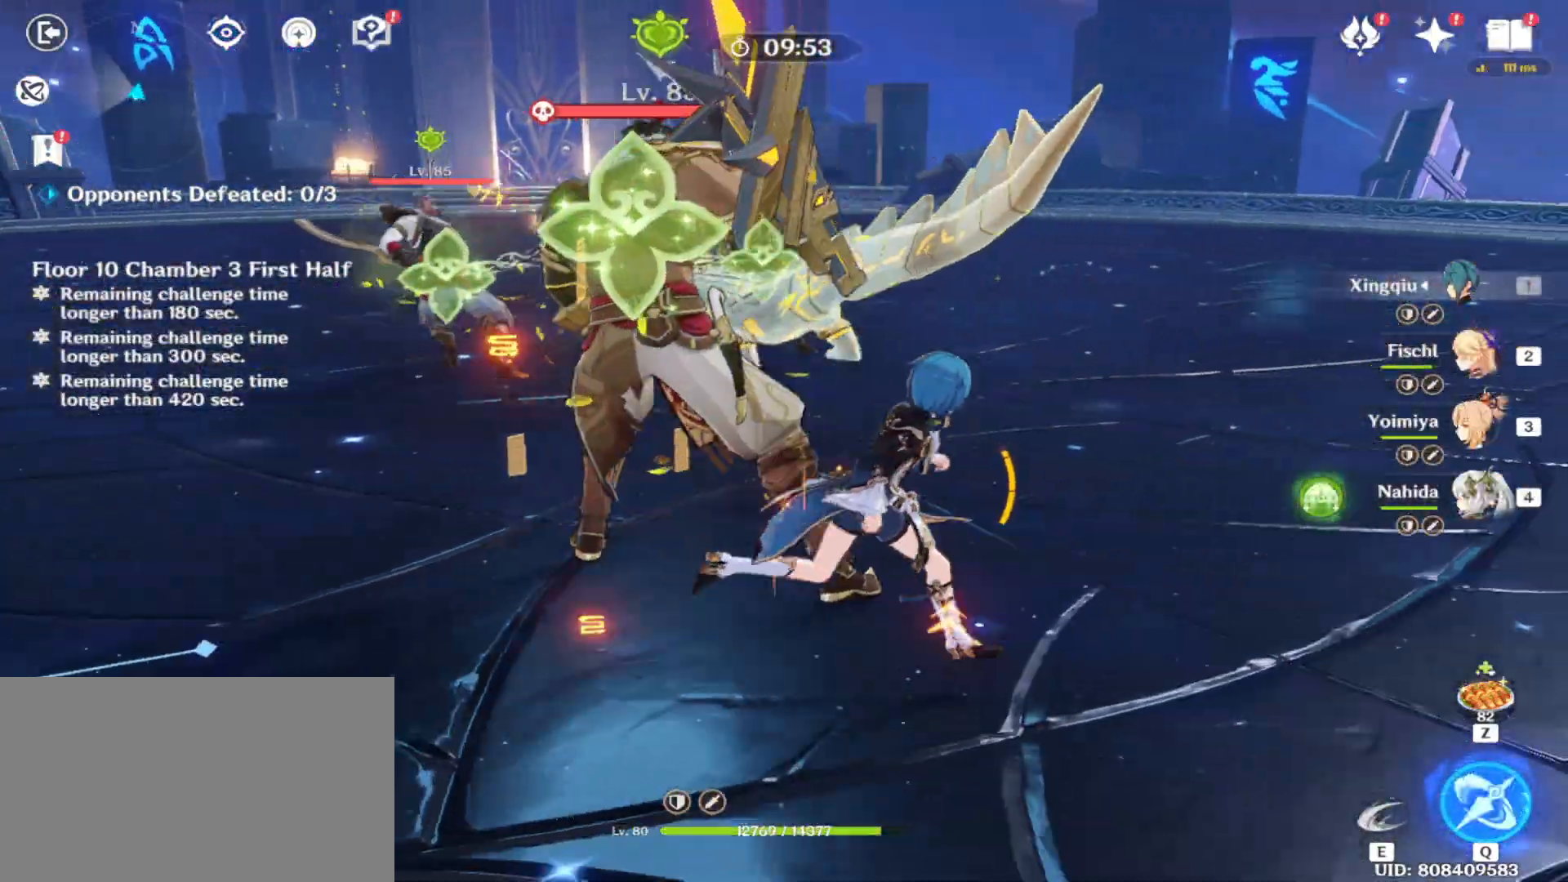
{"keys": ["w"], "mouse": [], "events": [[42, "w", "down"], [188, "q", "down"], [292, "q", "up"], [292, "w", "up"], [375, "q", "down"], [375, "w", "down"], [479, "q", "up"]]}
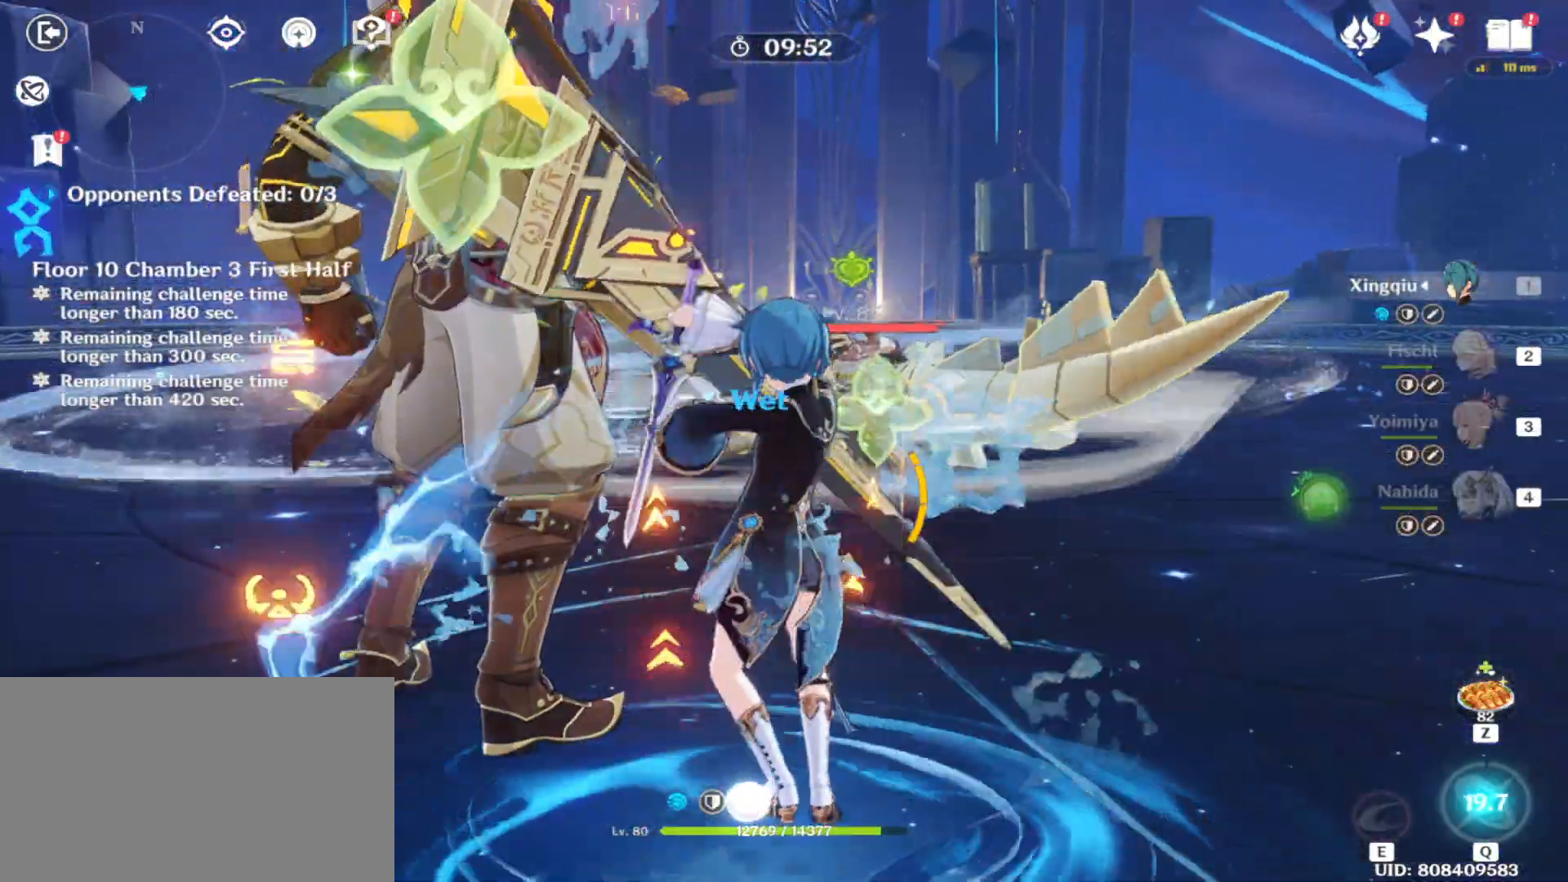
{"keys": [], "mouse": [], "events": [[21, "w", "up"], [104, "mouse_left", "down"], [208, "mouse_left", "up"]]}
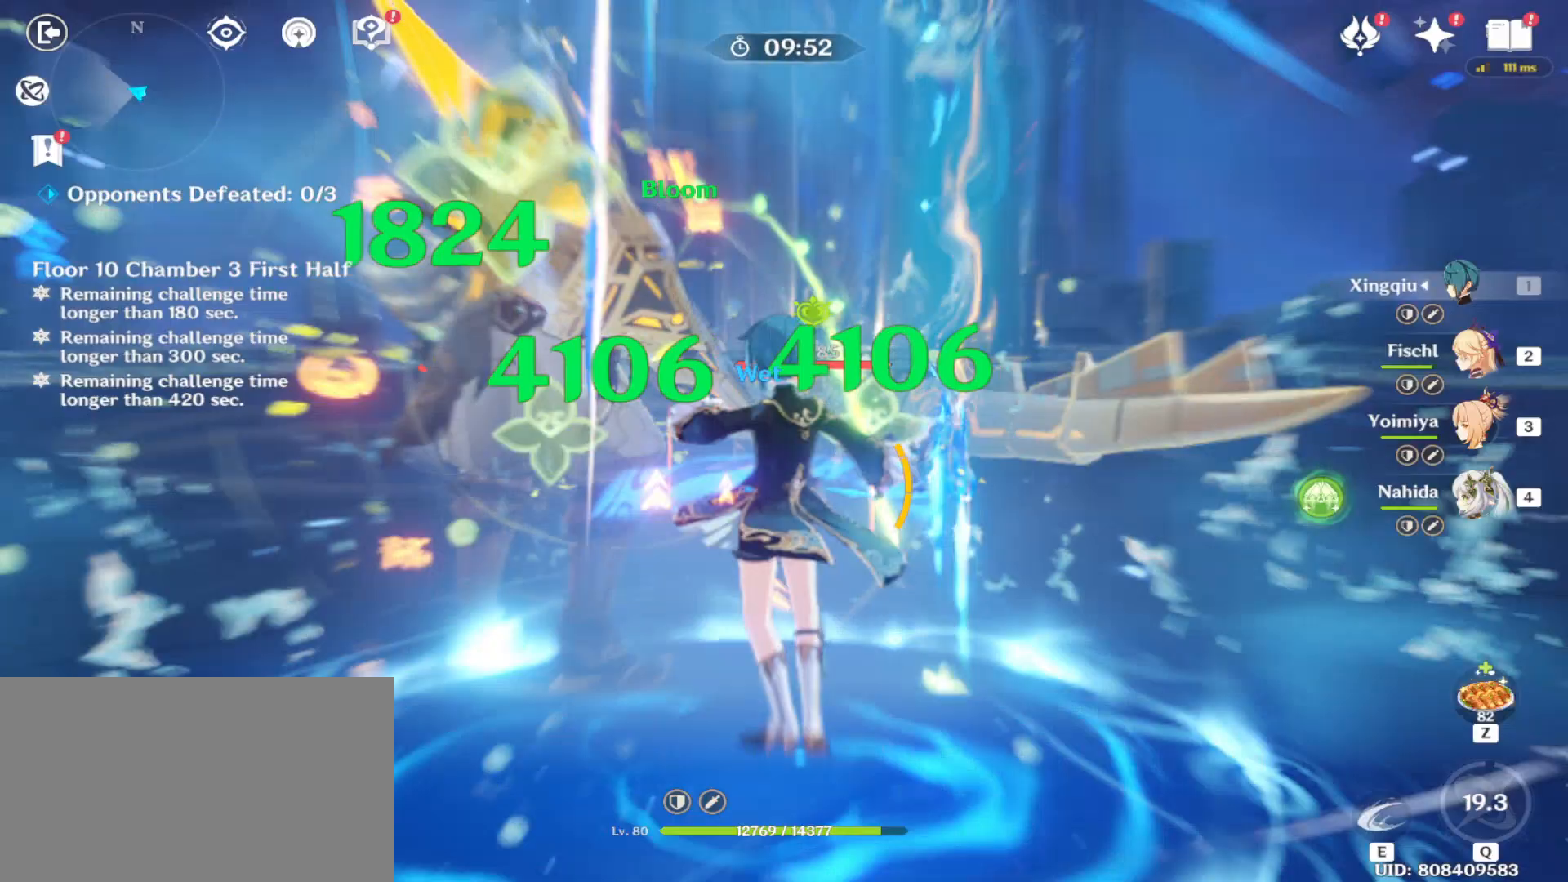
{"keys": ["e", "w"], "mouse": []}
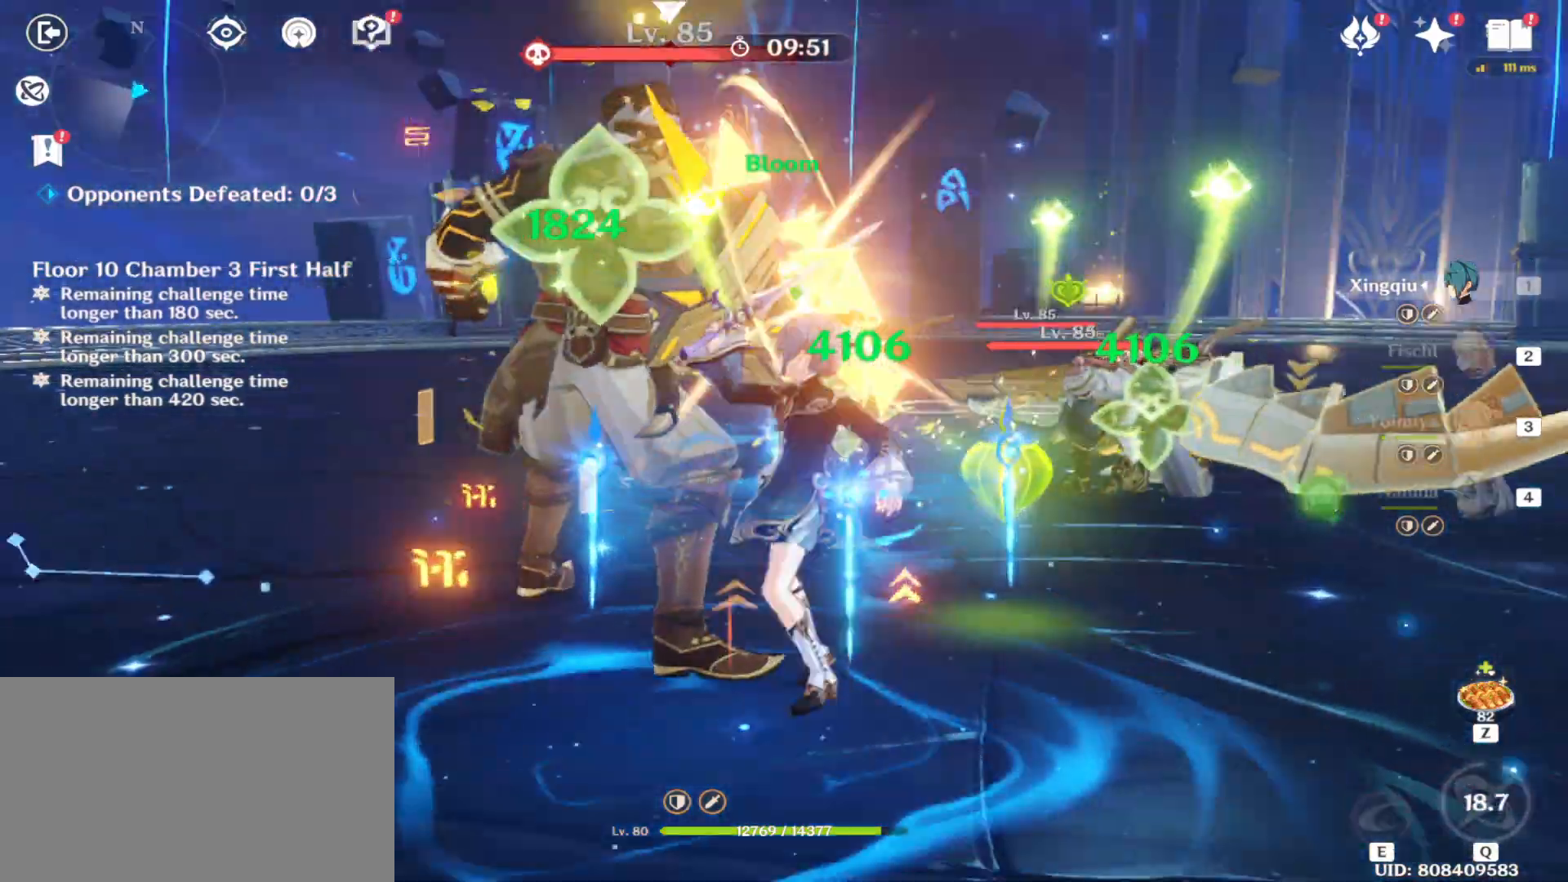
{"keys": ["e", "w"], "mouse": [], "events": []}
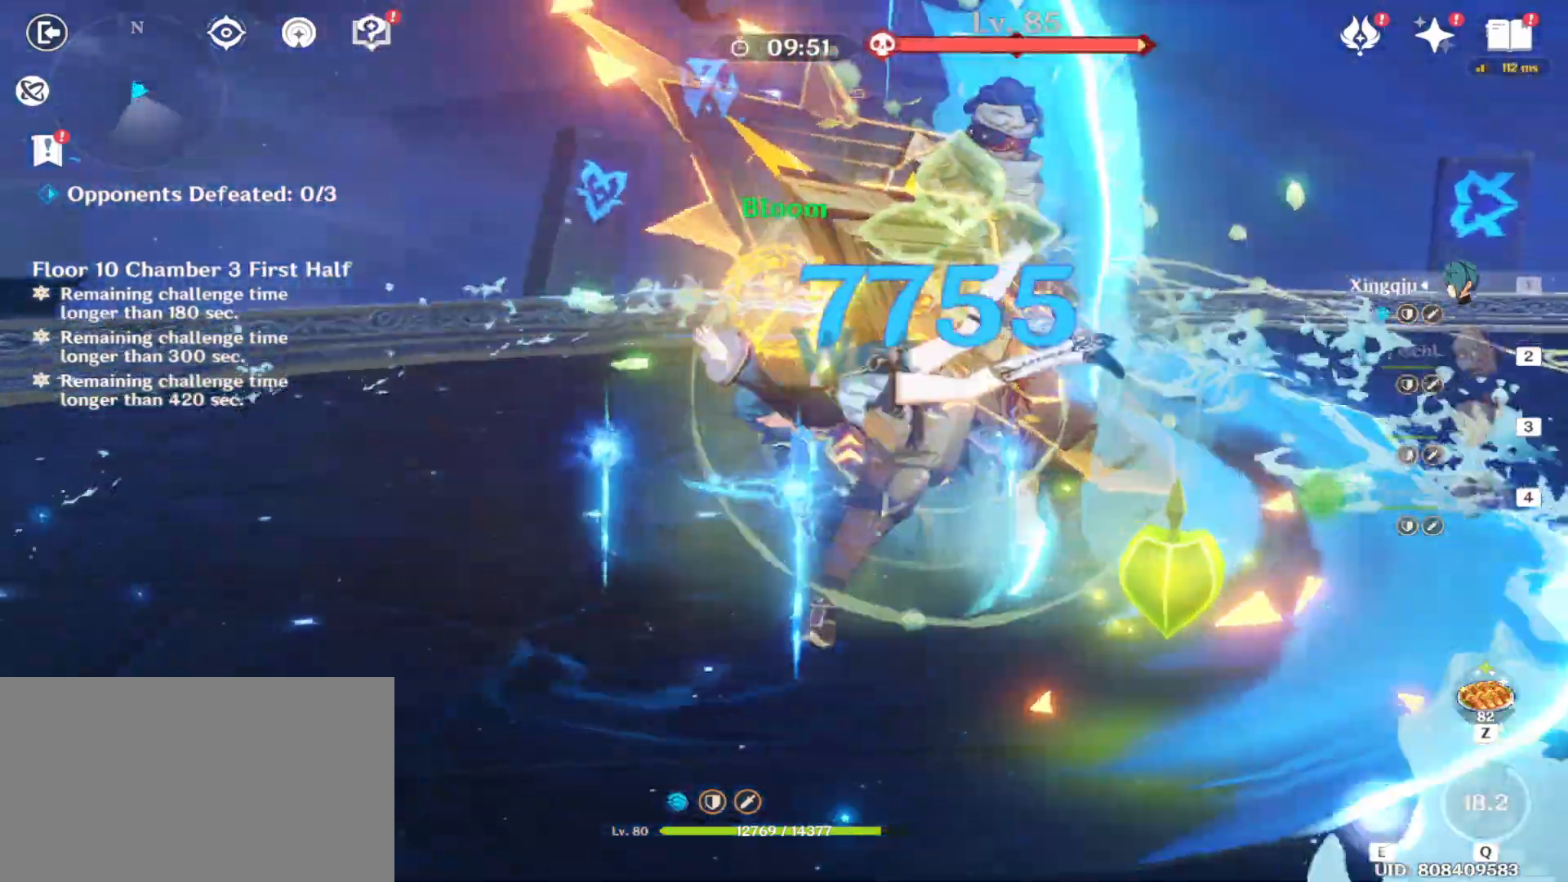
{"keys": [], "mouse": [], "events": [[312, "e", "up"], [312, "w", "up"]]}
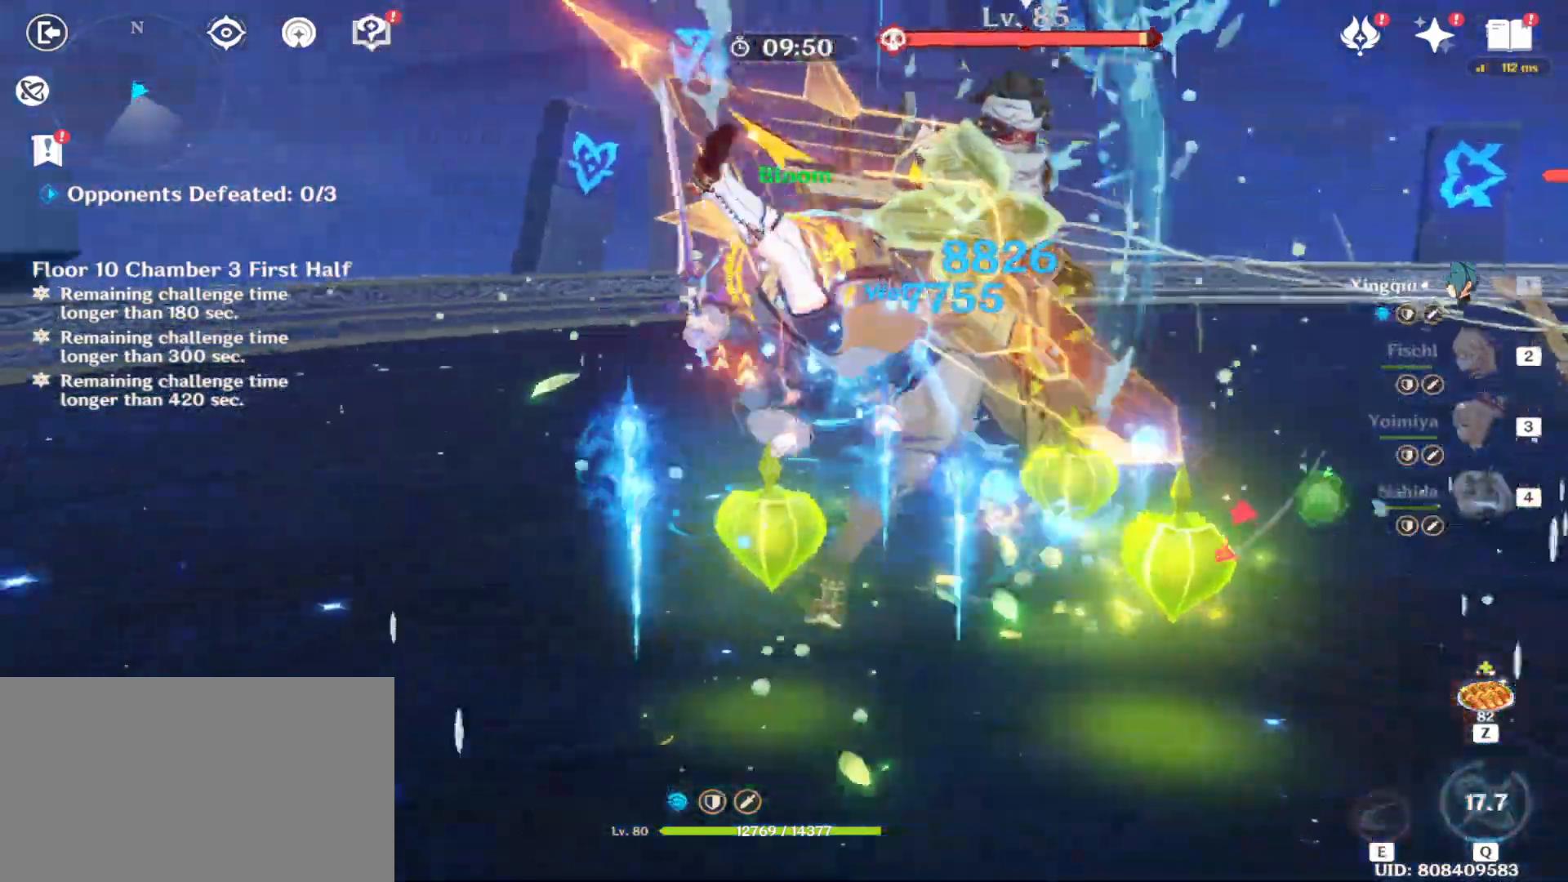
{"keys": ["e", "w"], "mouse": [], "events": [[188, "w", "down"], [458, "e", "down"]]}
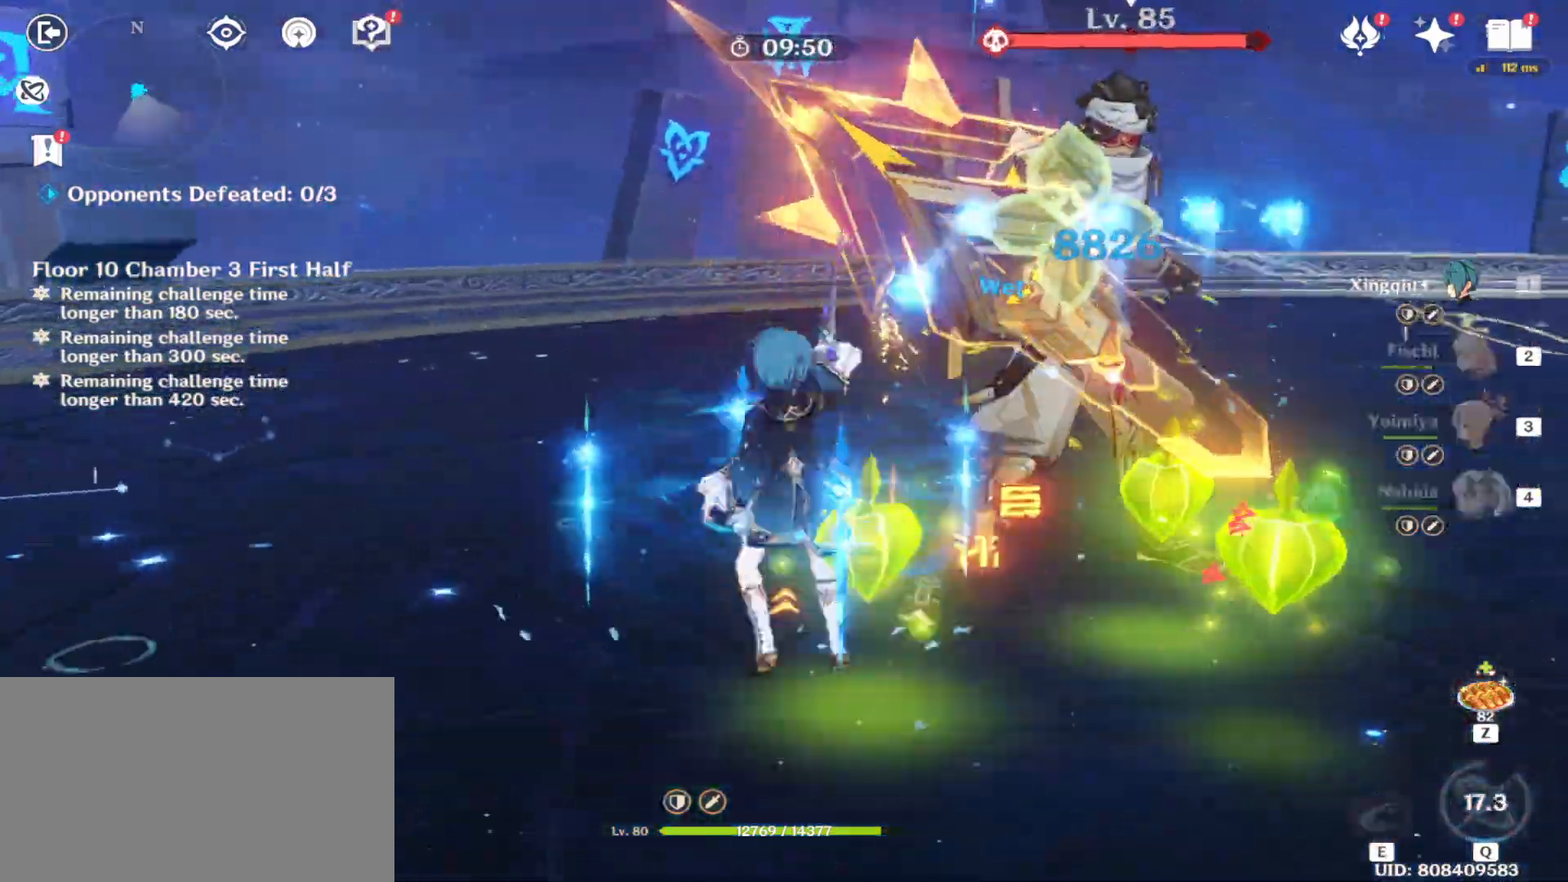
{"keys": ["e", "w"], "mouse": [], "events": []}
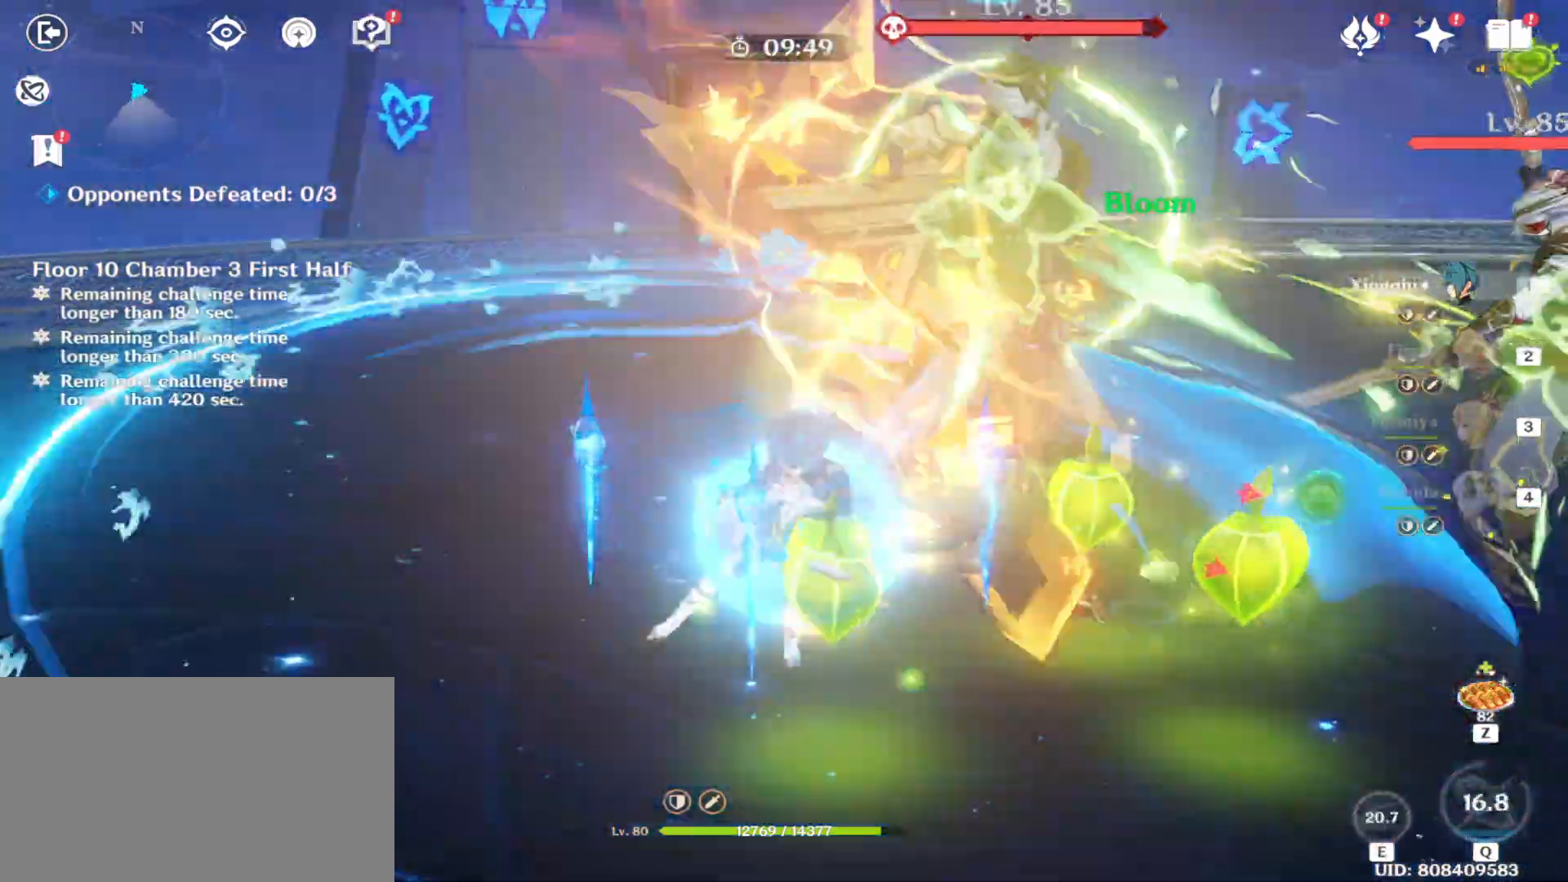
{"keys": [], "mouse": [], "events": [[208, "e", "up"], [208, "w", "up"]]}
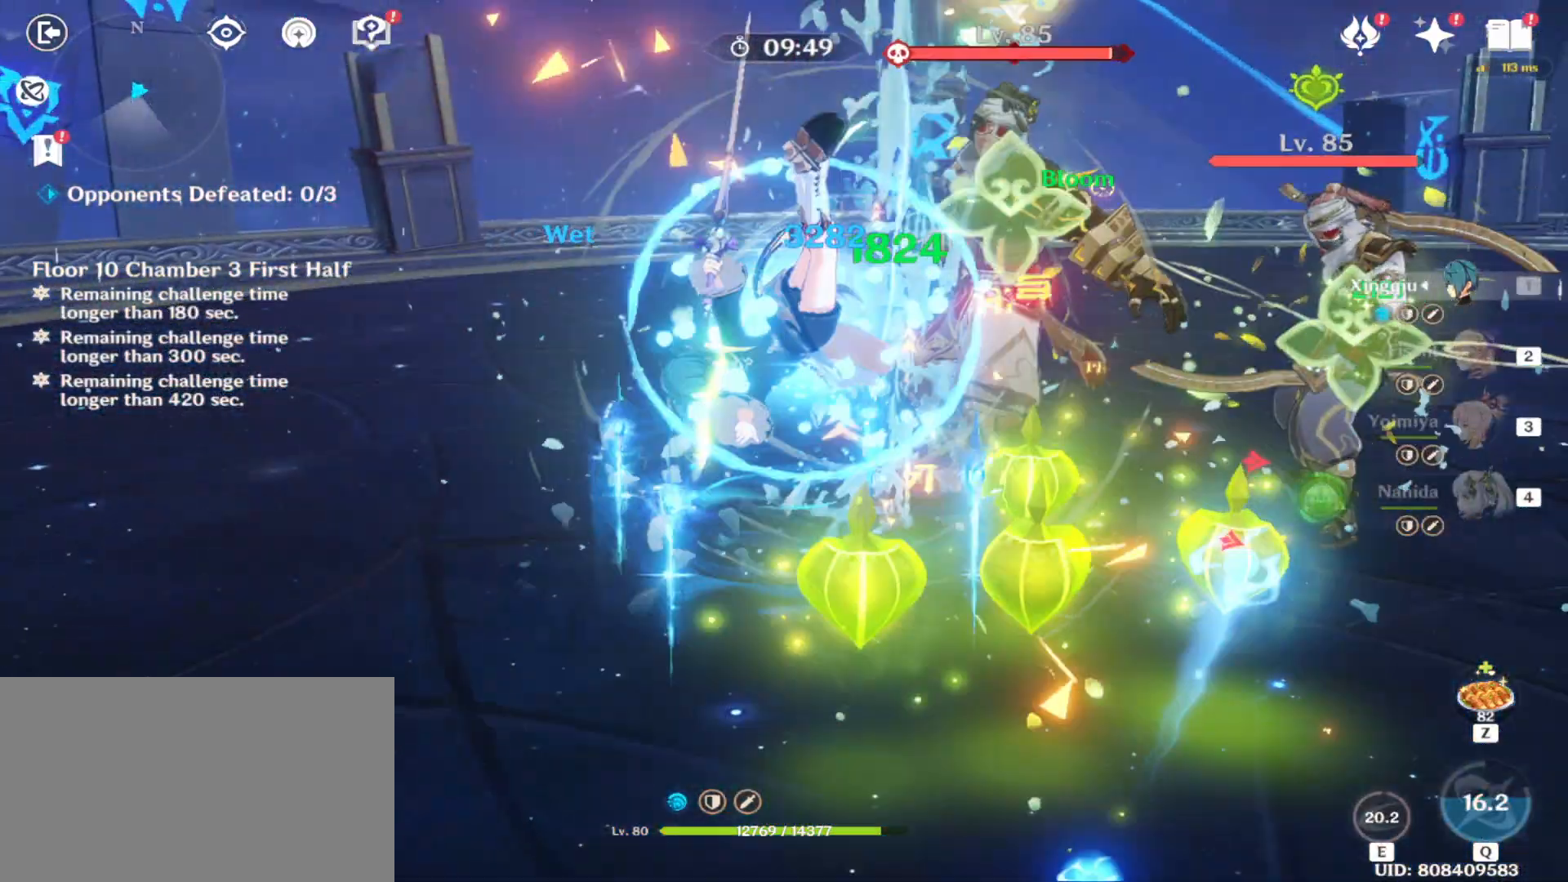
{"keys": ["2", "w"], "mouse": [], "events": [[42, "w", "down"], [167, "2", "down"], [229, "2", "up"], [312, "2", "down"], [417, "2", "up"], [500, "2", "down"]]}
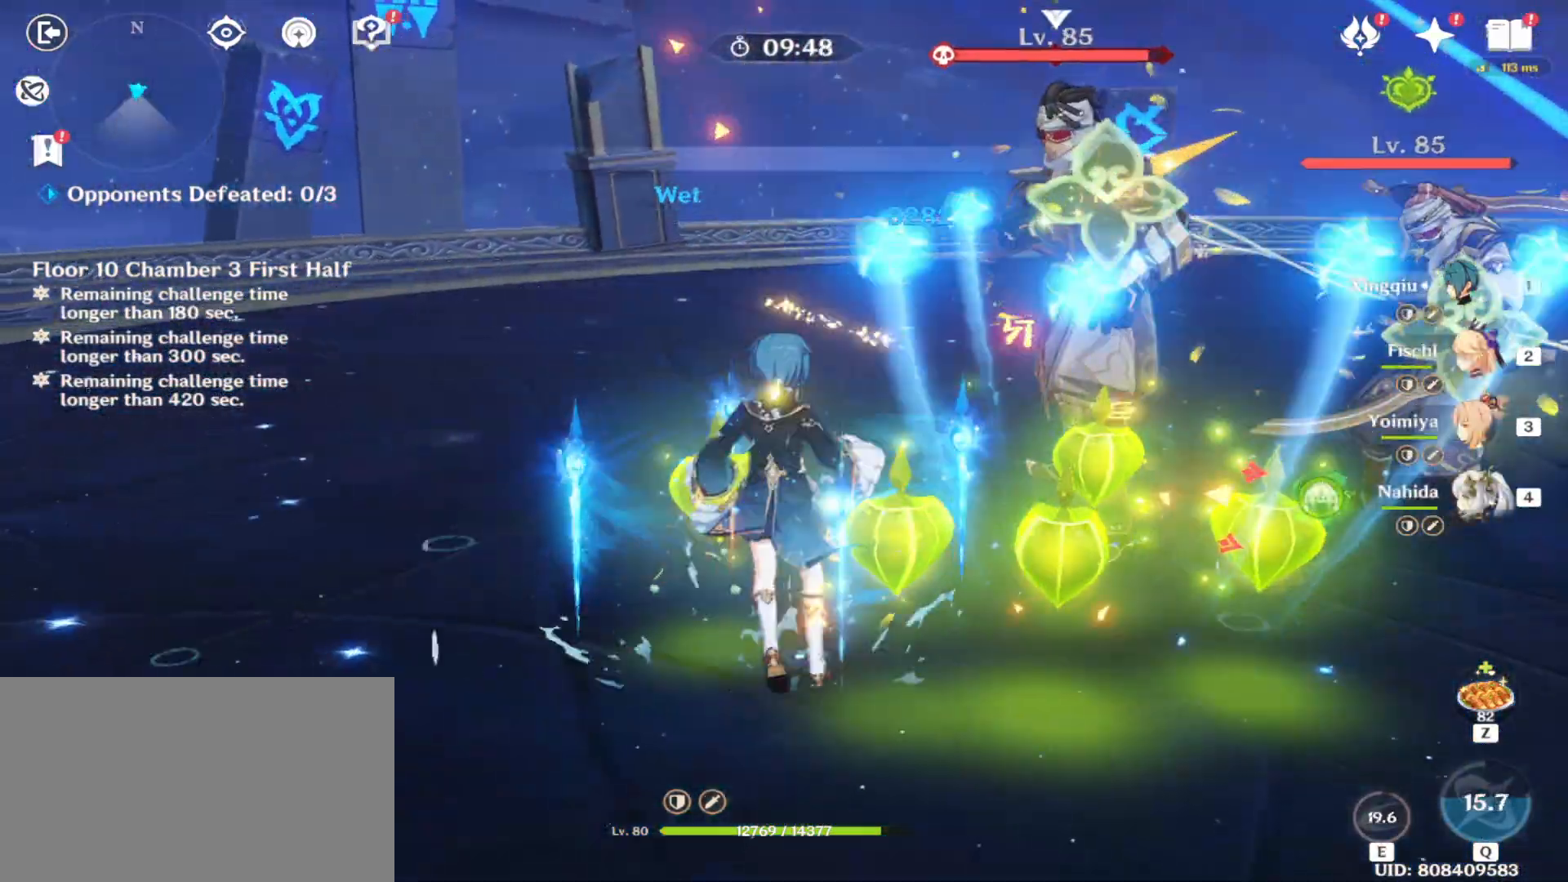
{"keys": ["e"], "mouse": [], "events": [[104, "2", "up"], [229, "e", "down"], [333, "e", "up"], [375, "e", "down"], [438, "w", "up"]]}
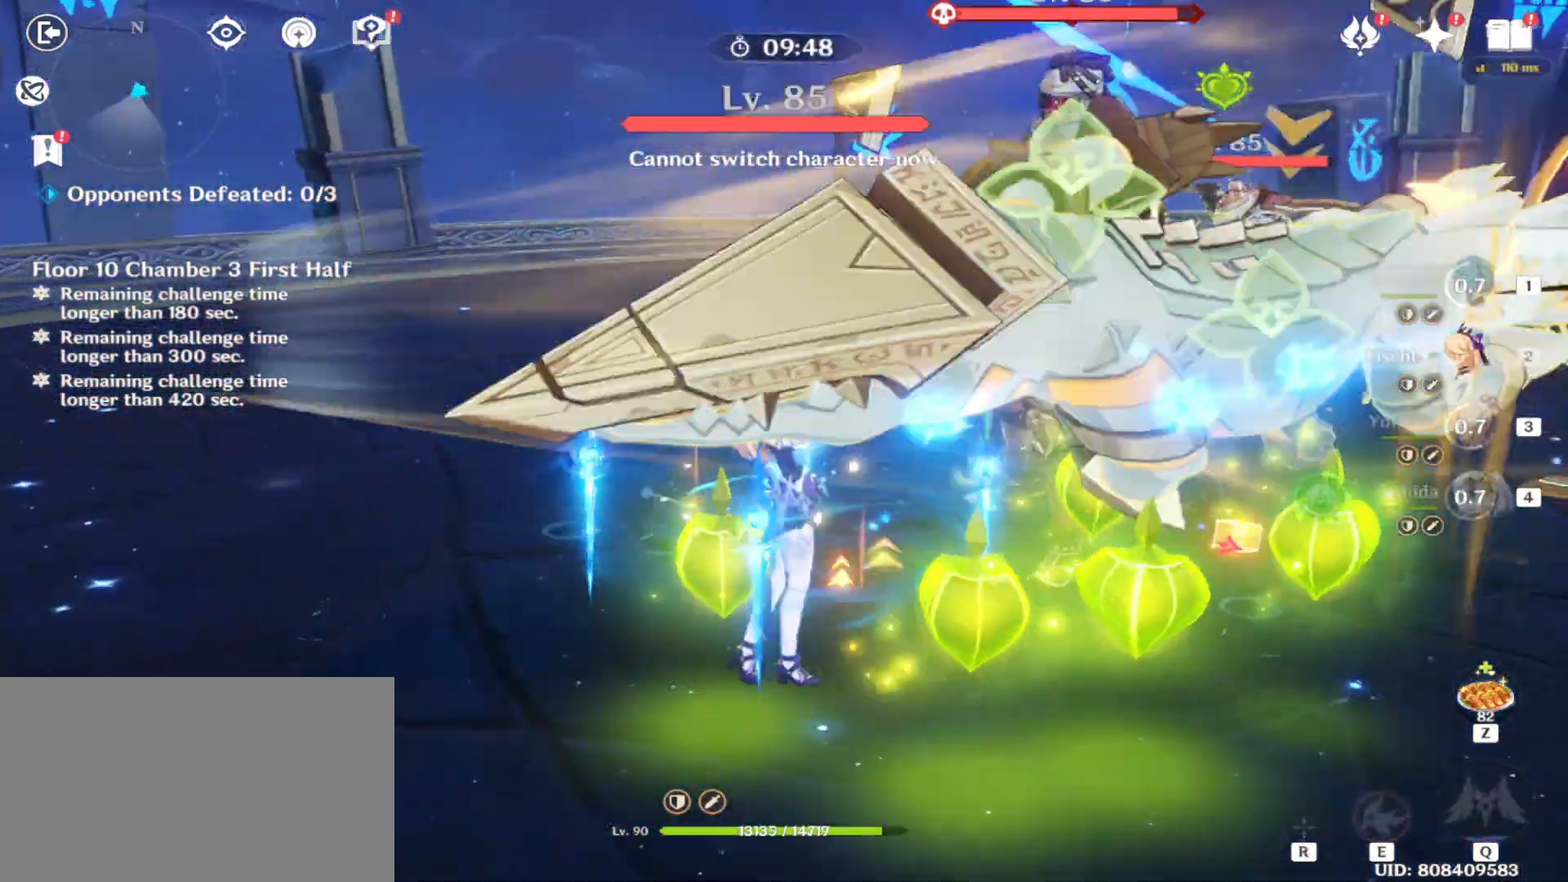
{"keys": ["a"], "mouse": [], "events": [[21, "e", "up"], [167, "a", "down"], [167, "shift", "down"], [354, "shift", "up"], [417, "a", "up"], [438, "a", "down"]]}
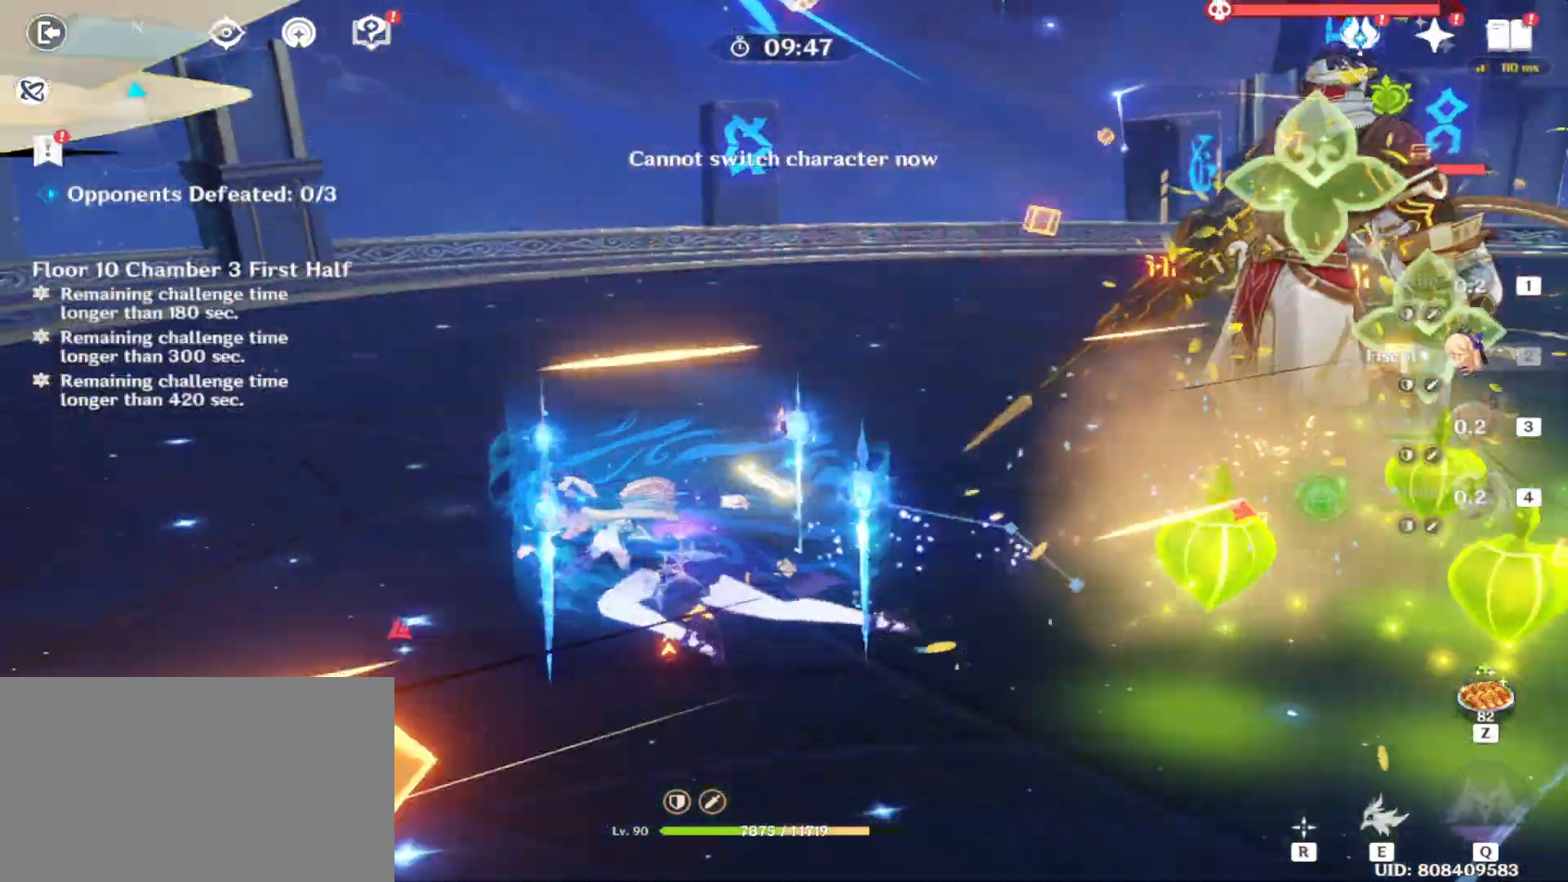
{"keys": ["w"], "mouse": [], "events": [[21, "a", "up"], [83, "a", "down"], [83, "w", "down"], [250, "a", "up"], [271, "a", "down"], [458, "a", "up"]]}
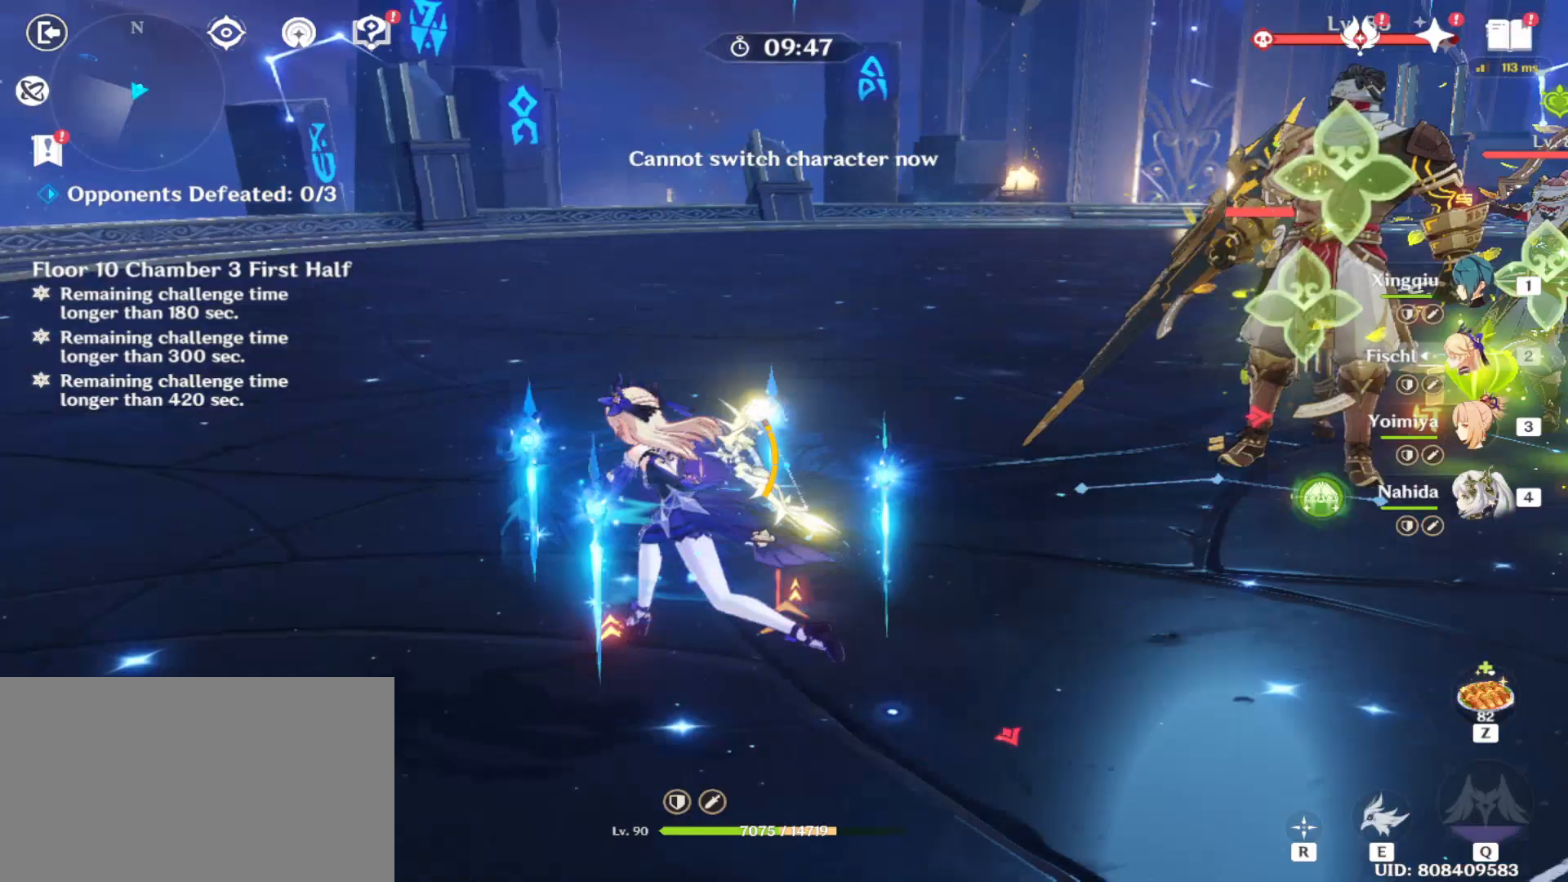
{"keys": ["e"], "mouse": [], "events": [[417, "e", "down"], [479, "w", "up"]]}
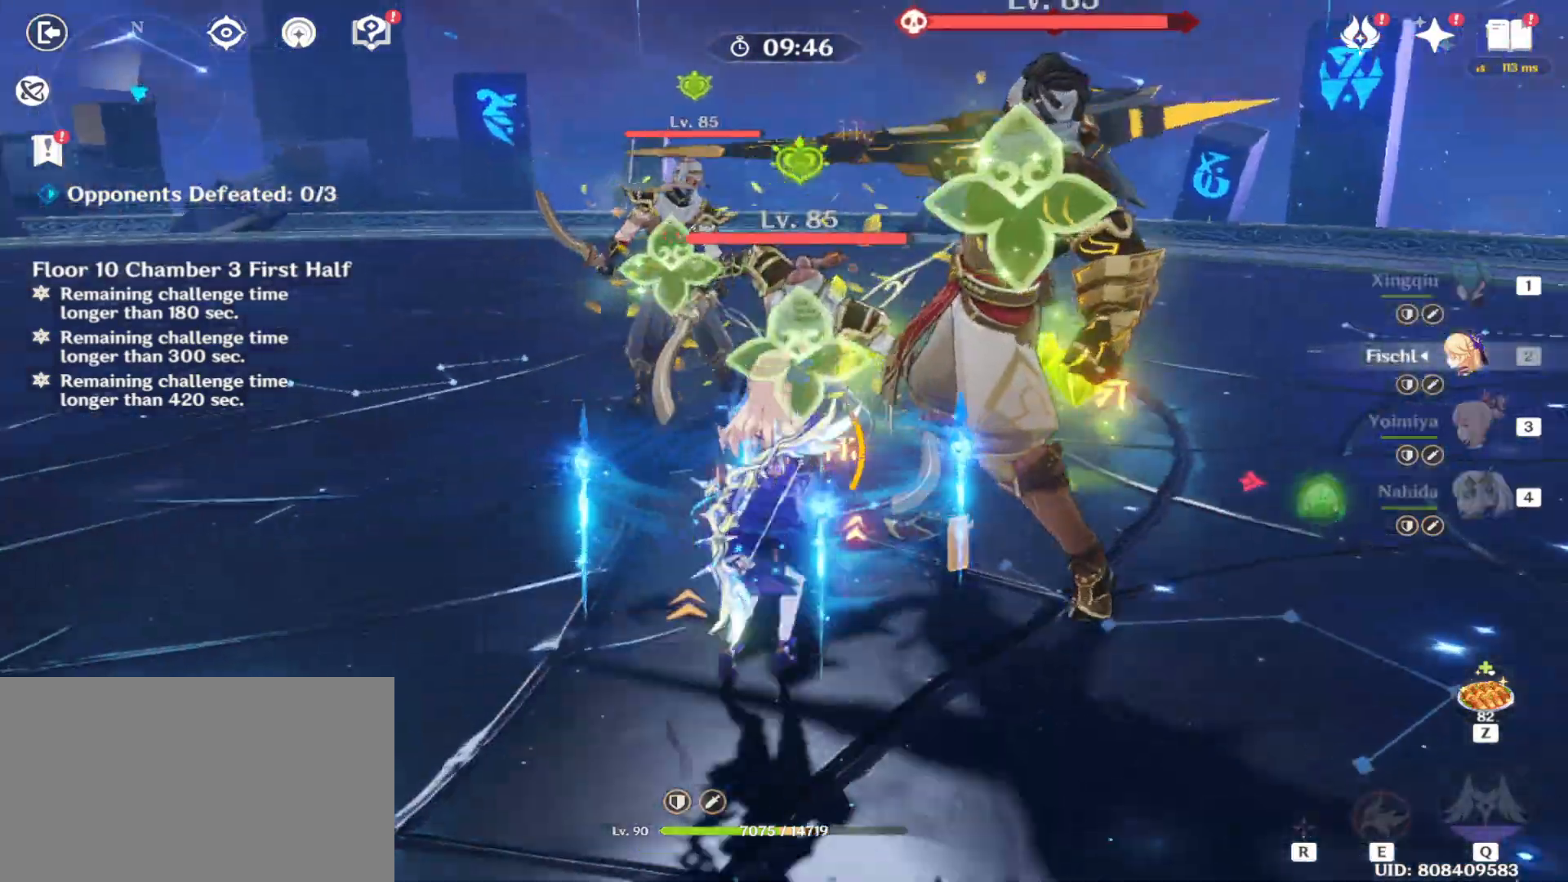
{"keys": [], "mouse": [], "events": [[21, "e", "up"], [104, "e", "down"], [208, "e", "up"], [250, "e", "down"], [354, "mouse_left", "down"], [396, "e", "up"], [500, "mouse_left", "up"]]}
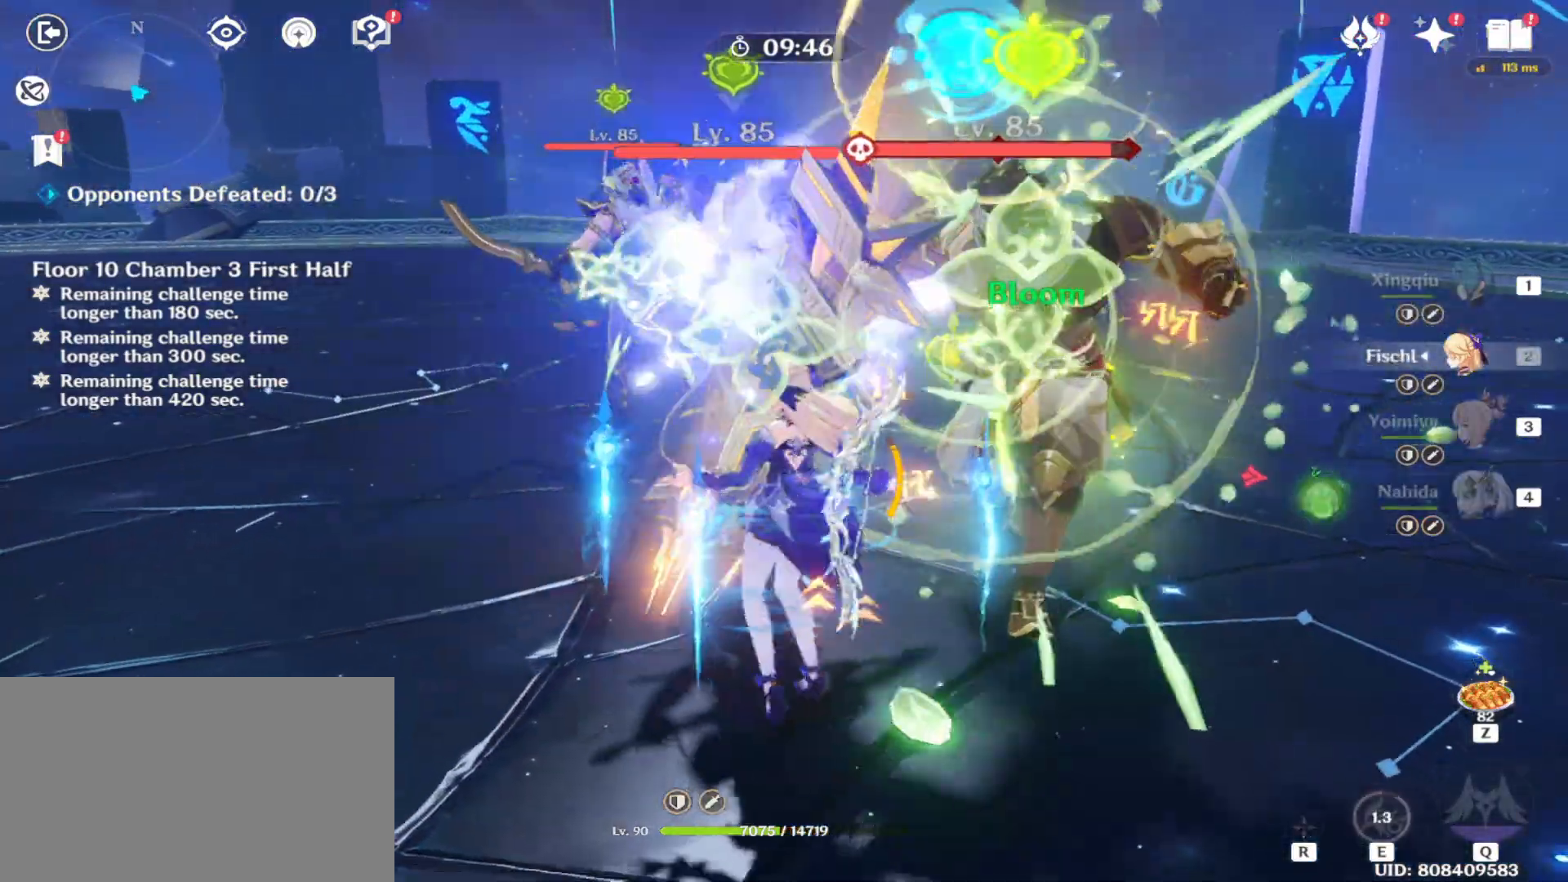
{"keys": ["d"], "mouse": ["left"], "events": [[83, "s", "down"], [229, "d", "down"], [312, "s", "up"], [500, "mouse_left", "down"]]}